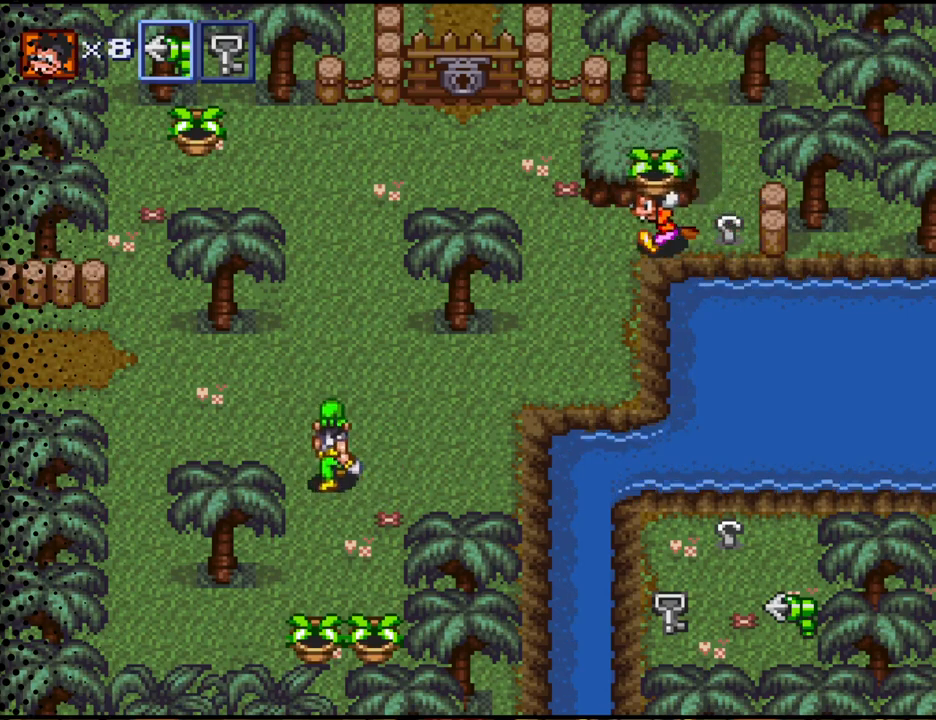
Gameplay with a controller (Nintendo layout); each line is a JSON object with the inputs held at the frame after it. "events" lists button and stick changes between this image and that frame as [ms after this image, input, new state], when the widget could be followed in between. Not read: L3 R3.
{"buttons": ["DPAD_DOWN"], "events": [[133, "DPAD_LEFT", "up"], [167, "DPAD_DOWN", "down"], [200, "DPAD_LEFT", "down"], [300, "DPAD_LEFT", "up"]]}
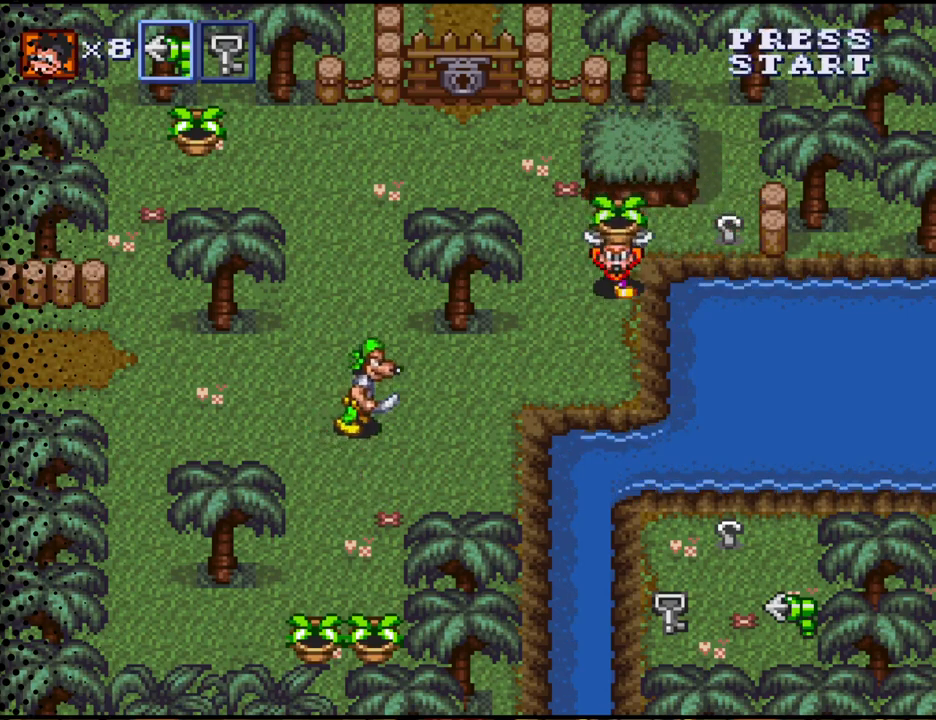
{"buttons": ["DPAD_DOWN", "DPAD_LEFT"], "events": [[500, "DPAD_LEFT", "down"]]}
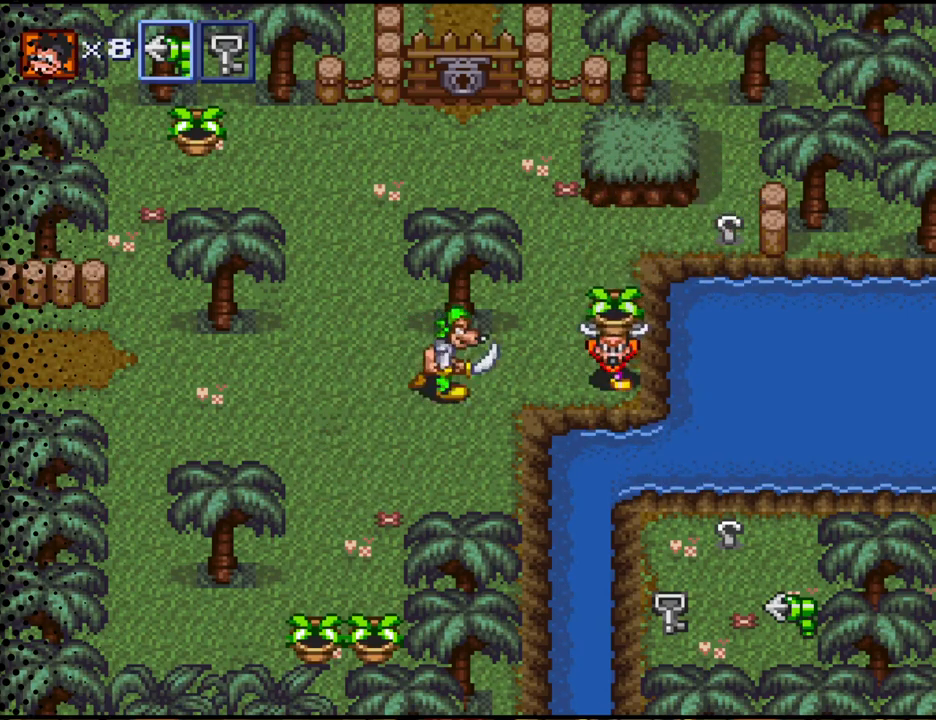
{"buttons": ["DPAD_UP"], "events": [[67, "DPAD_DOWN", "up"], [167, "B", "down"], [233, "DPAD_LEFT", "up"], [333, "B", "up"], [333, "DPAD_UP", "down"]]}
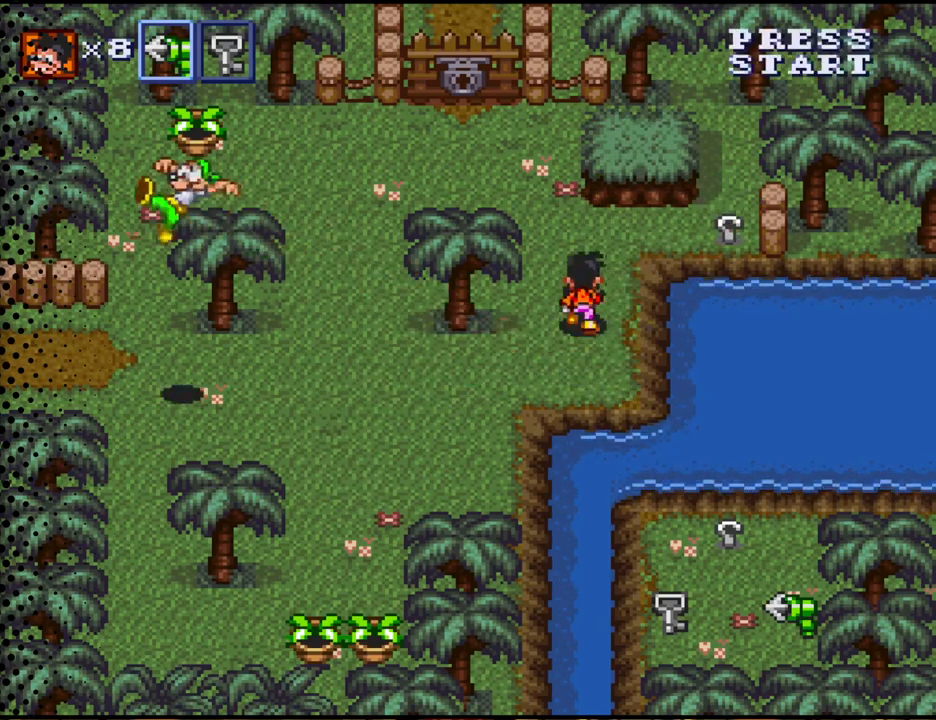
{"buttons": ["DPAD_UP", "DPAD_LEFT"], "events": [[167, "DPAD_LEFT", "down"]]}
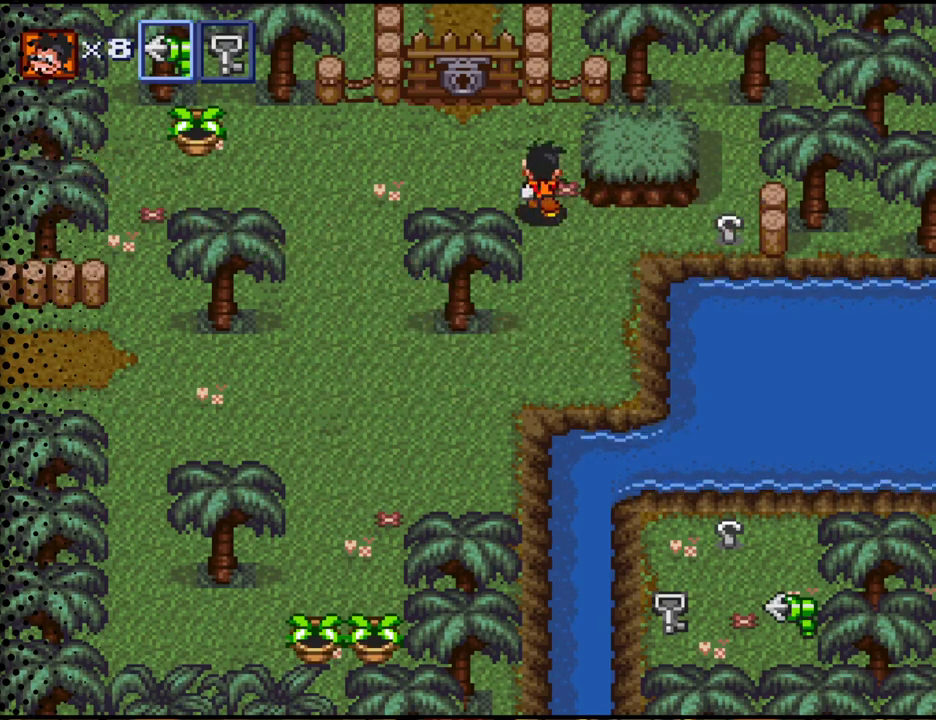
{"buttons": ["DPAD_UP"], "events": [[233, "DPAD_LEFT", "up"]]}
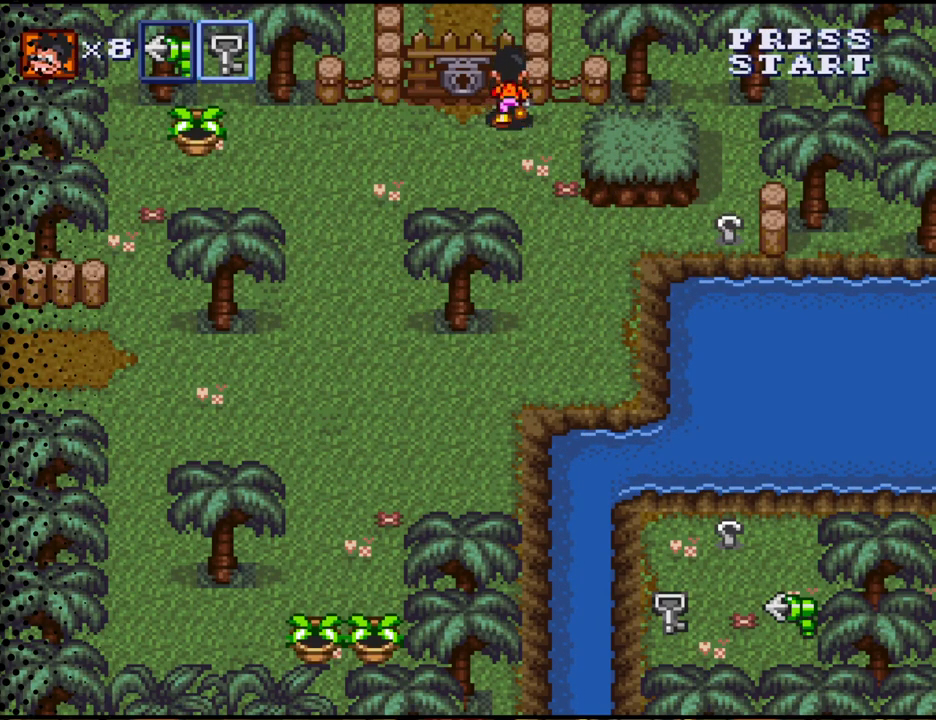
{"buttons": ["Y"], "events": [[67, "Y", "down"], [100, "DPAD_UP", "up"], [233, "Y", "up"], [267, "DPAD_LEFT", "down"], [400, "DPAD_LEFT", "up"], [500, "Y", "down"]]}
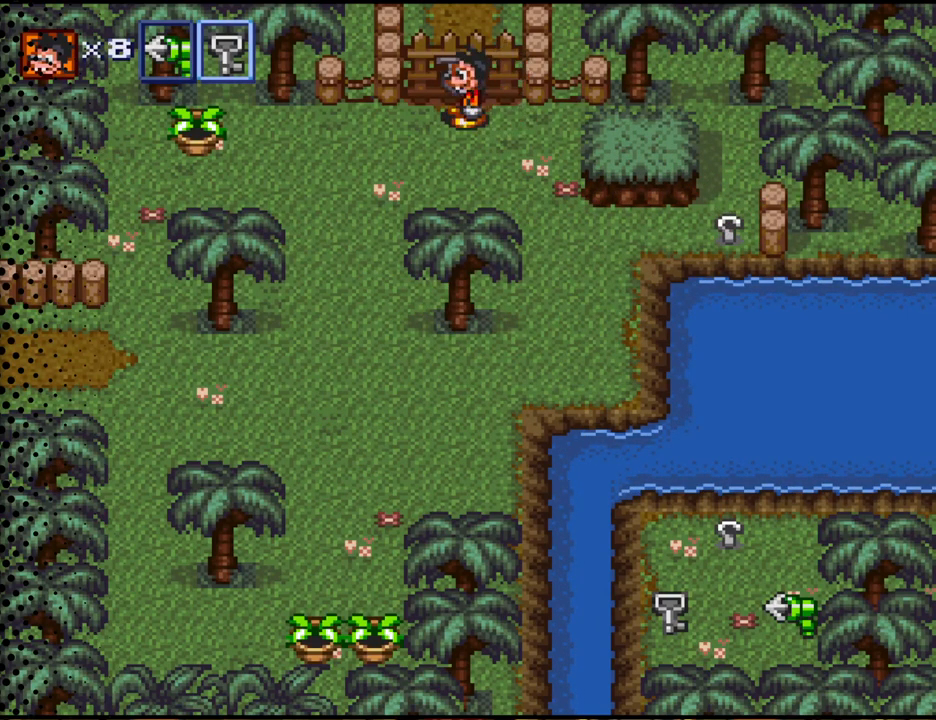
{"buttons": ["Y"], "events": [[100, "Y", "up"], [233, "DPAD_UP", "down"], [300, "DPAD_UP", "up"], [400, "Y", "down"]]}
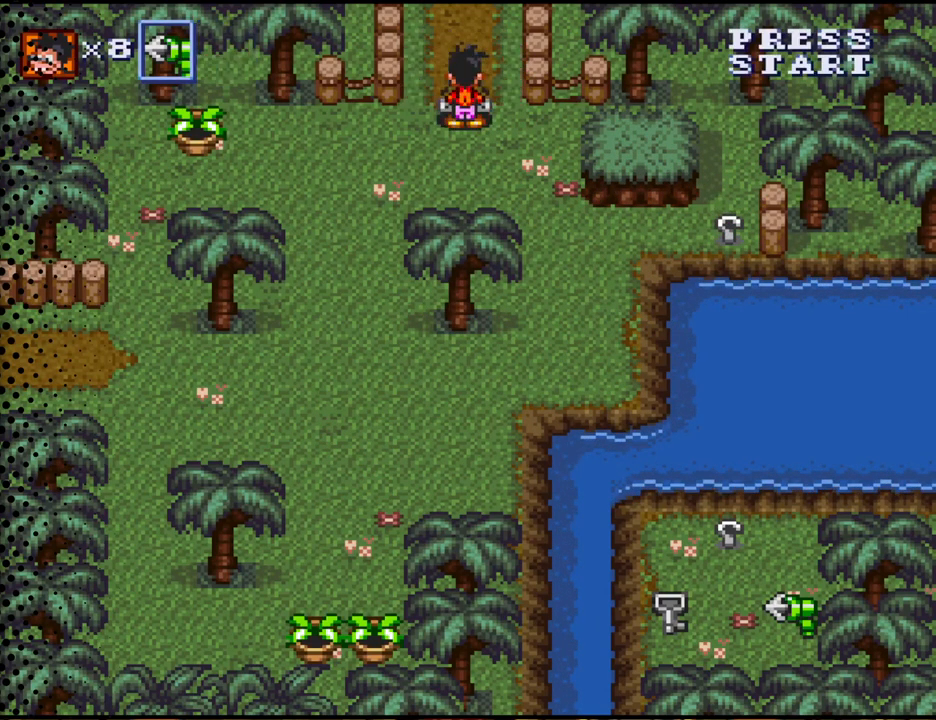
{"buttons": ["DPAD_DOWN", "DPAD_RIGHT"], "events": [[33, "Y", "up"], [133, "DPAD_DOWN", "down"], [167, "DPAD_RIGHT", "down"]]}
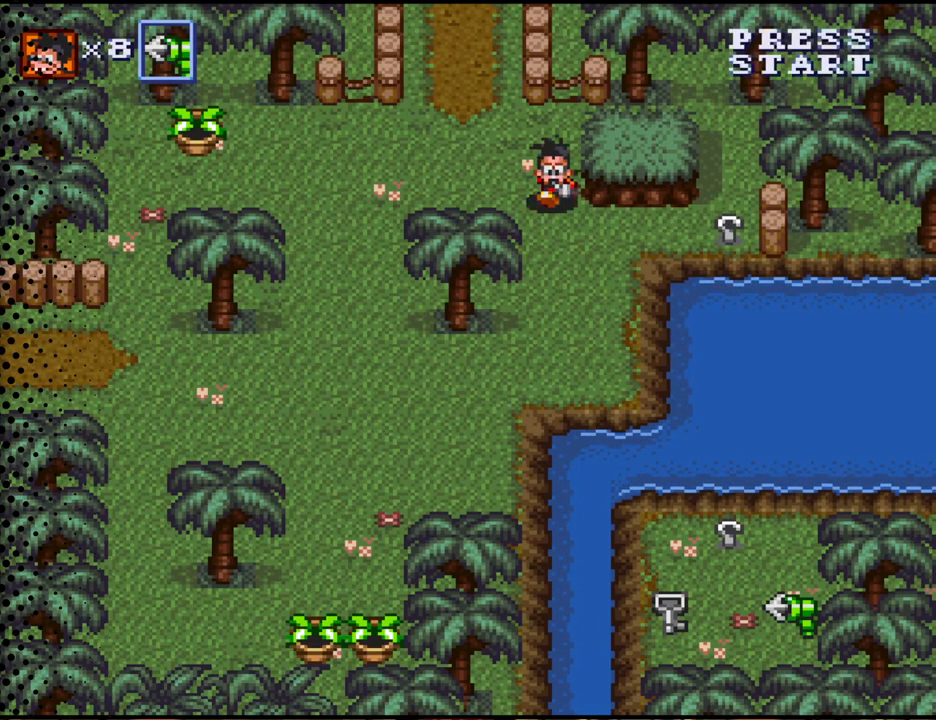
{"buttons": ["DPAD_UP", "DPAD_RIGHT"], "events": [[200, "DPAD_DOWN", "up"], [500, "DPAD_UP", "down"]]}
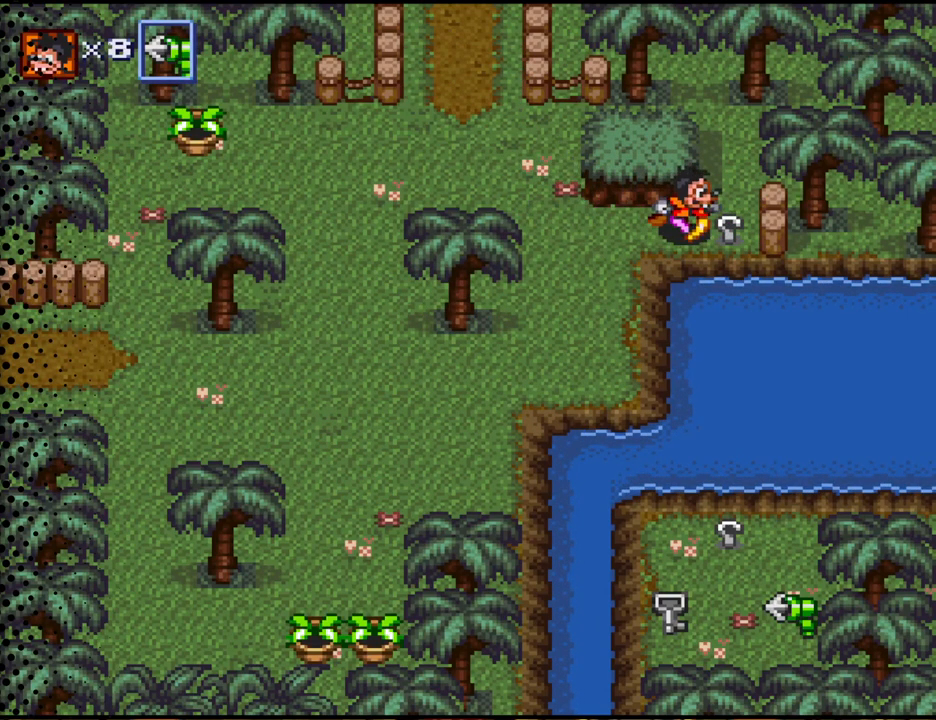
{"buttons": ["Y"], "events": [[200, "DPAD_RIGHT", "up"], [200, "DPAD_UP", "up"], [300, "DPAD_DOWN", "down"], [400, "DPAD_DOWN", "up"], [433, "Y", "down"]]}
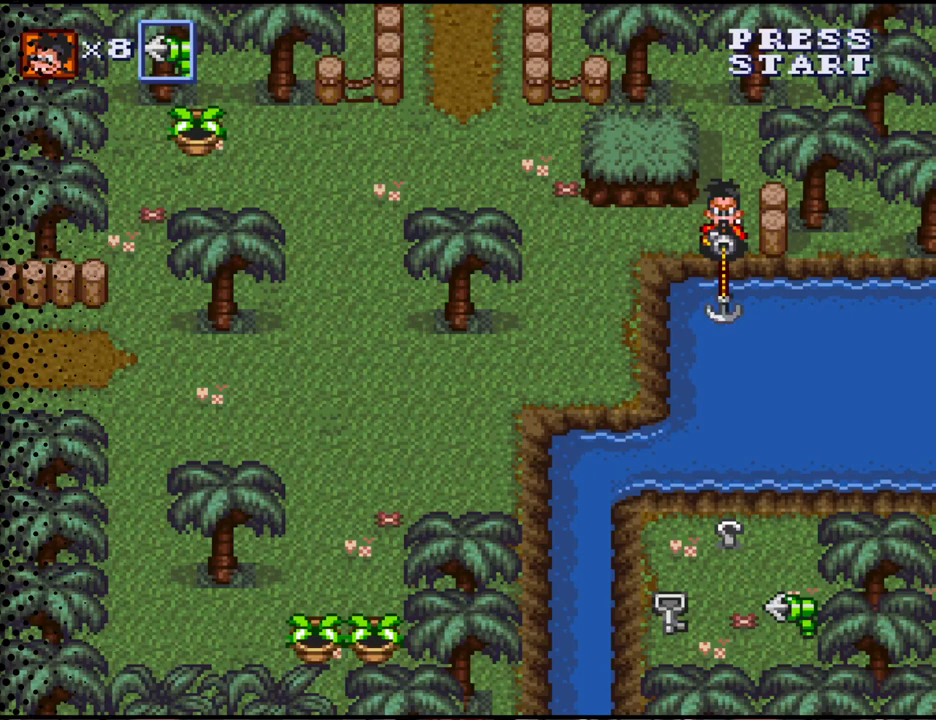
{"buttons": ["DPAD_DOWN"], "events": [[467, "Y", "up"], [500, "DPAD_DOWN", "down"]]}
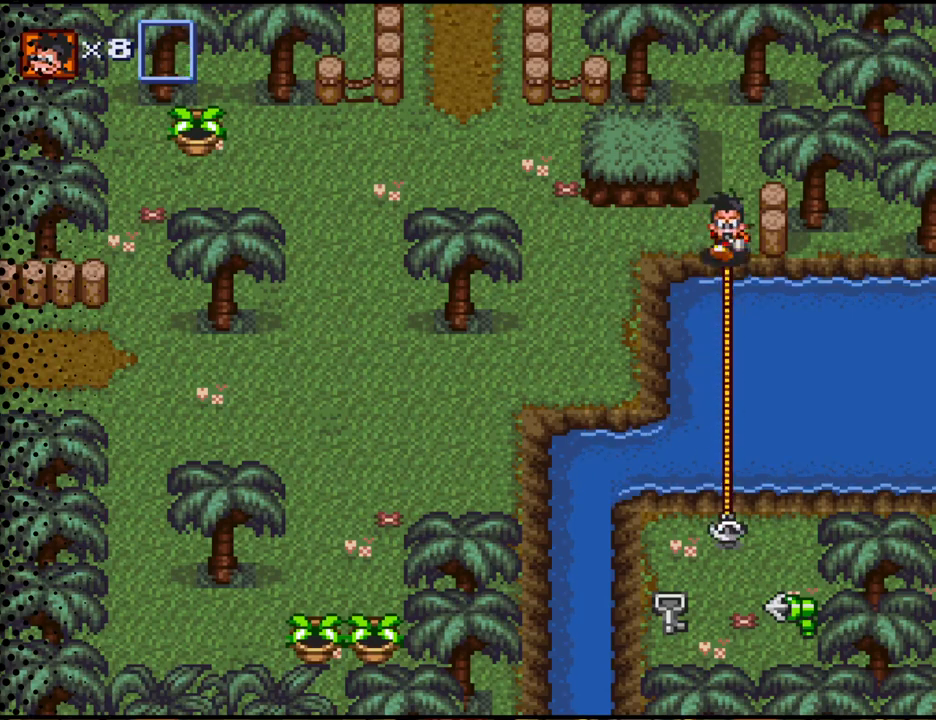
{"buttons": ["DPAD_DOWN"], "events": []}
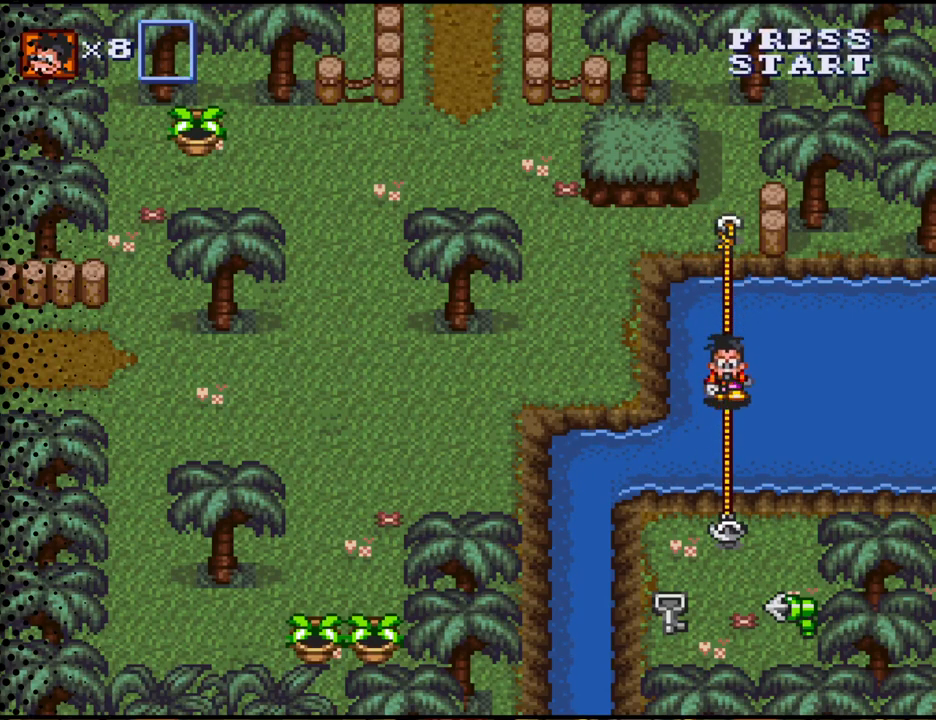
{"buttons": ["DPAD_DOWN"], "events": []}
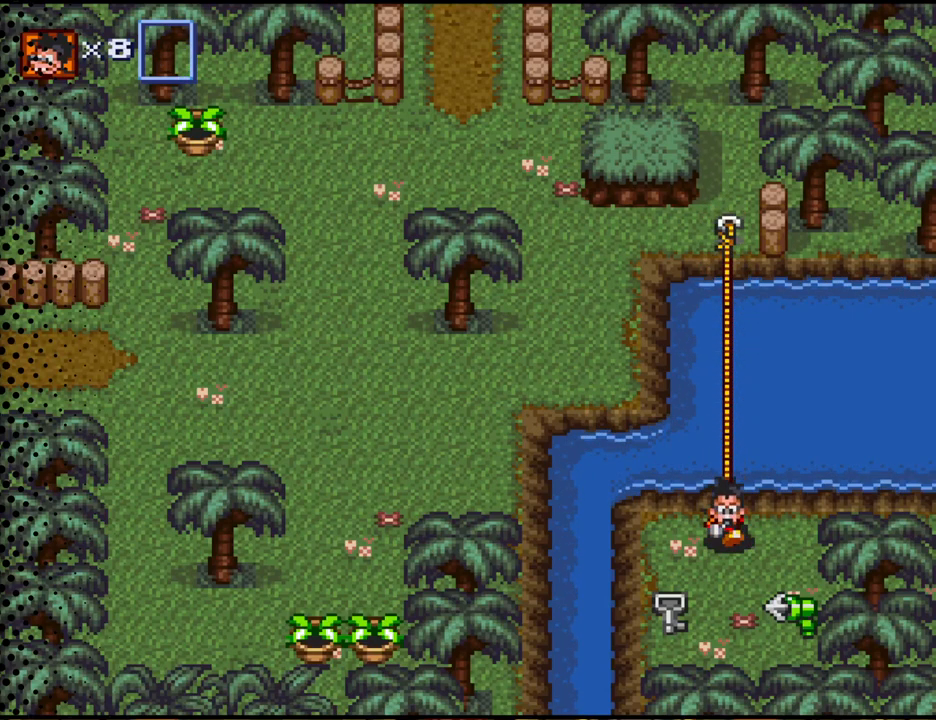
{"buttons": [], "events": [[300, "DPAD_DOWN", "up"], [300, "DPAD_LEFT", "down"], [333, "B", "down"], [500, "B", "up"], [500, "DPAD_LEFT", "up"]]}
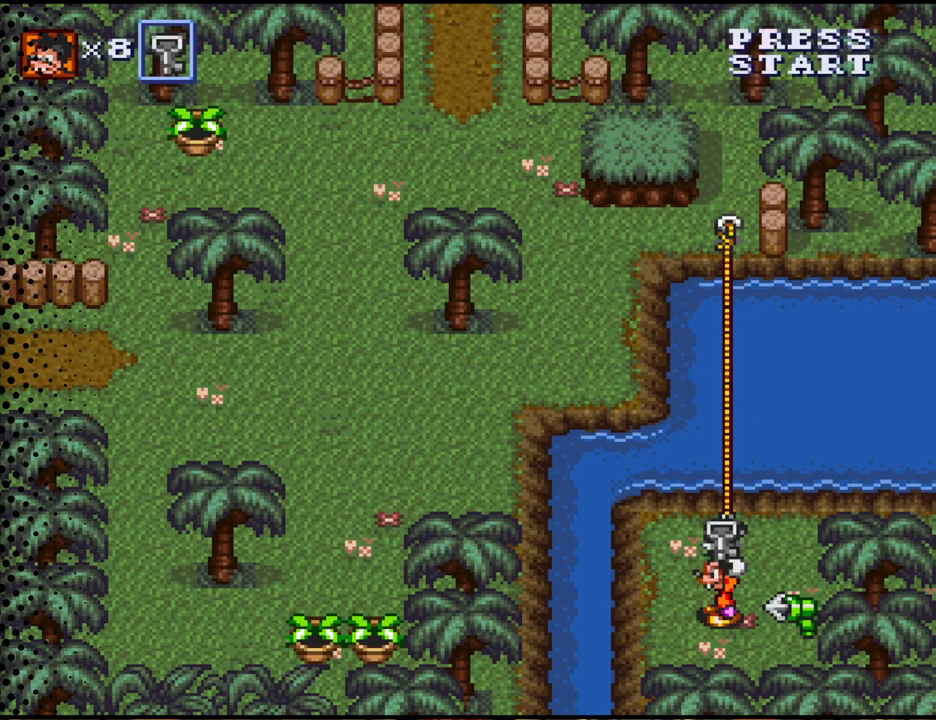
{"buttons": ["DPAD_RIGHT"], "events": [[267, "DPAD_RIGHT", "down"]]}
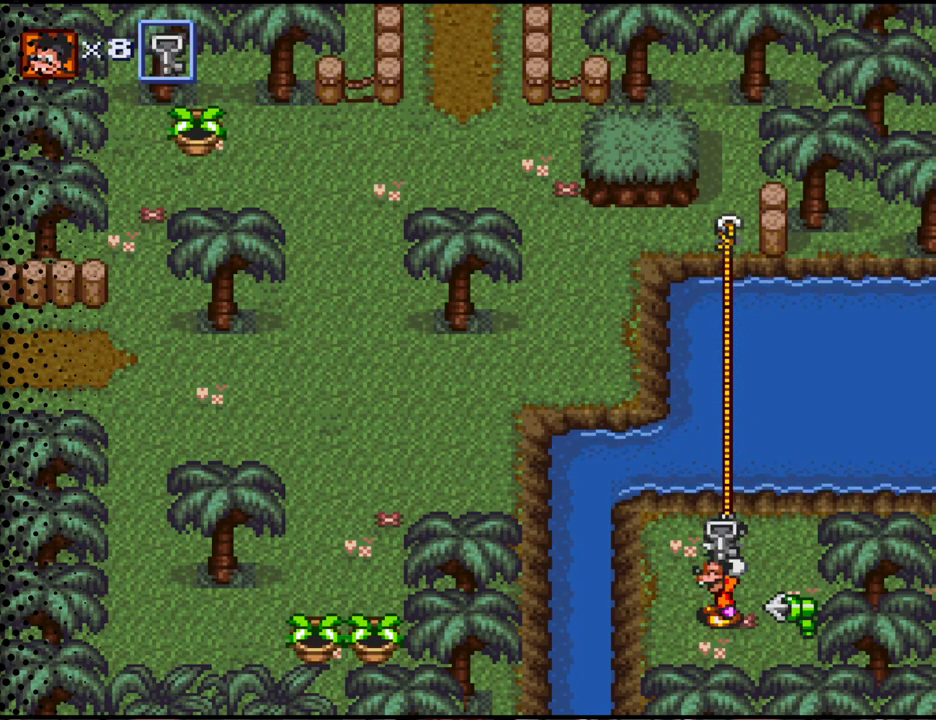
{"buttons": ["B", "DPAD_RIGHT"], "events": [[500, "B", "down"]]}
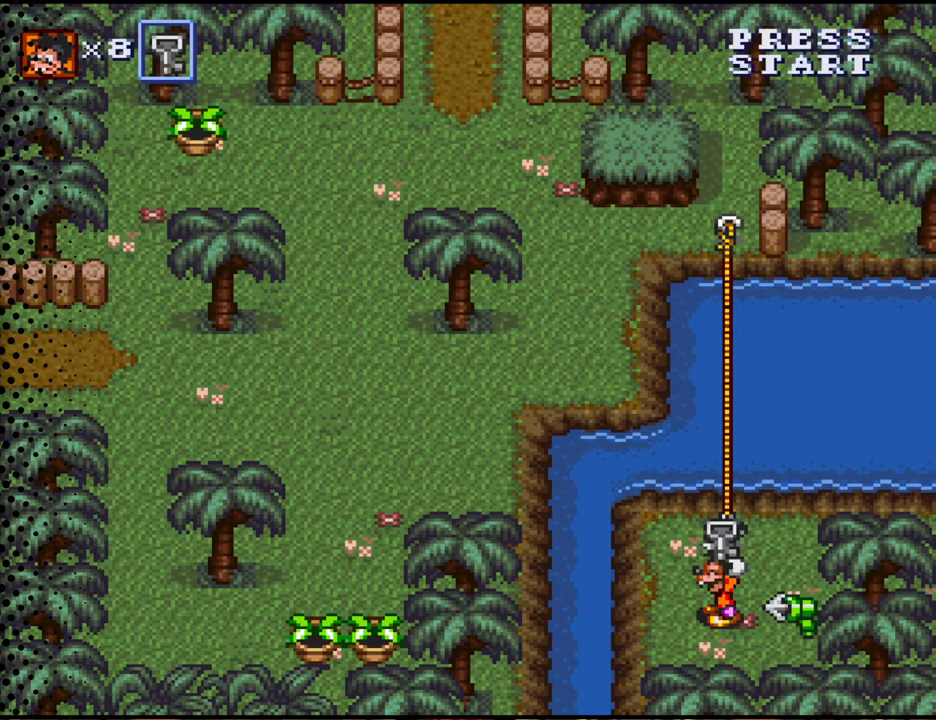
{"buttons": [], "events": [[133, "B", "up"], [300, "B", "down"], [400, "DPAD_RIGHT", "up"], [467, "B", "up"]]}
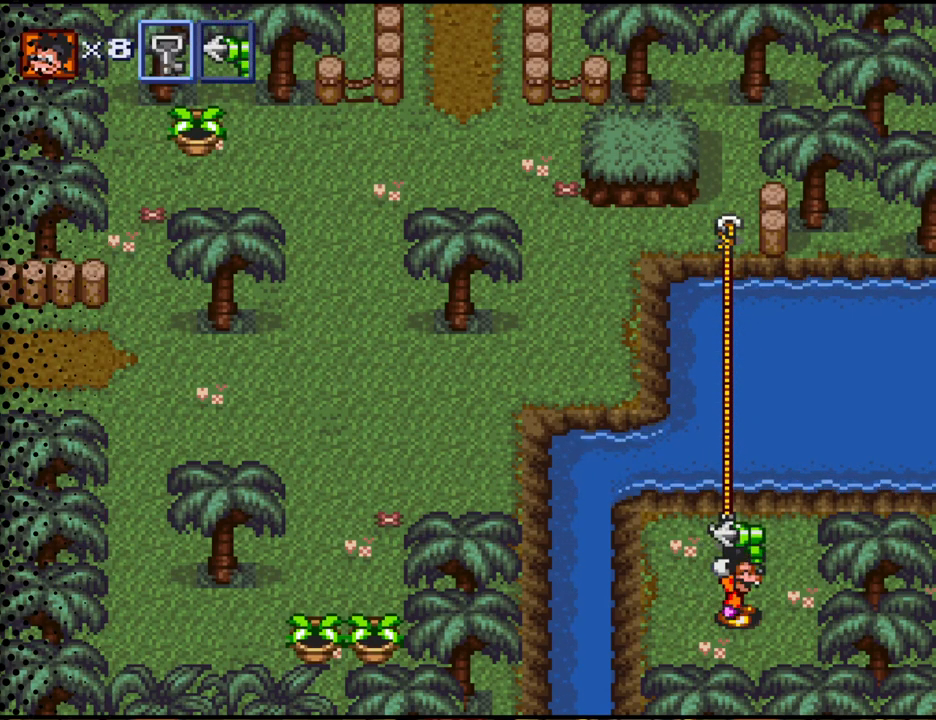
{"buttons": ["DPAD_UP"], "events": [[133, "DPAD_UP", "down"]]}
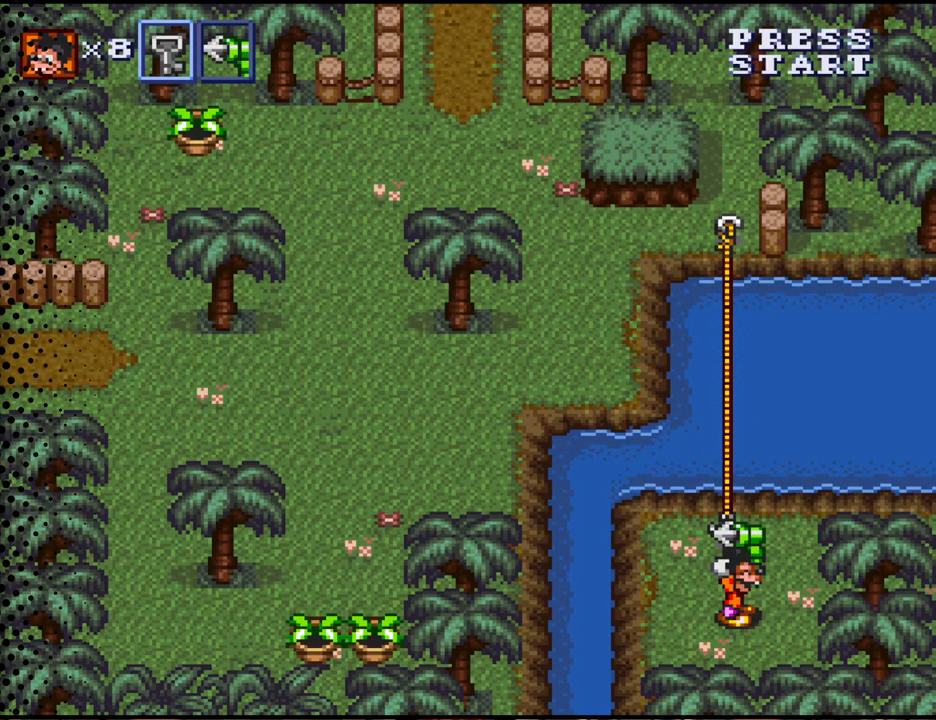
{"buttons": ["DPAD_UP"], "events": []}
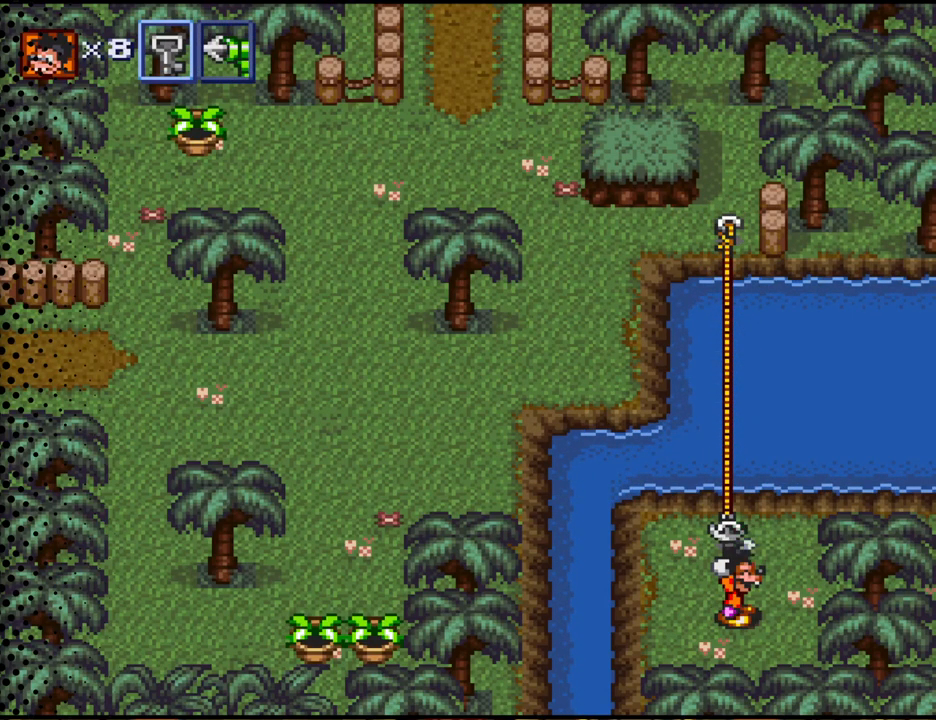
{"buttons": ["DPAD_UP"], "events": []}
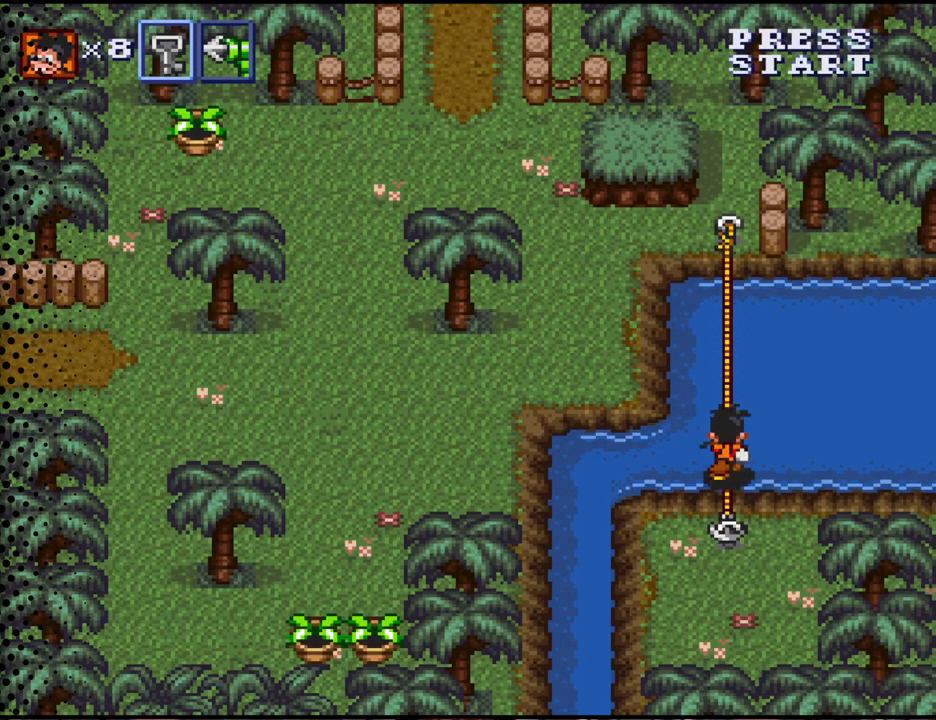
{"buttons": ["DPAD_UP"], "events": []}
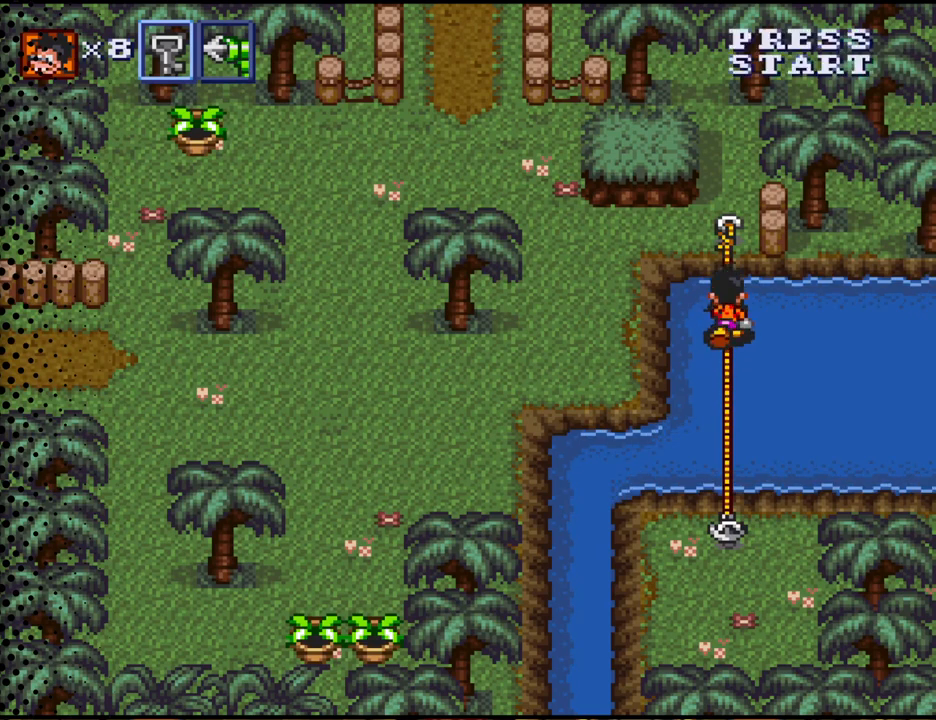
{"buttons": ["DPAD_LEFT"], "events": [[400, "DPAD_LEFT", "down"], [467, "DPAD_UP", "up"]]}
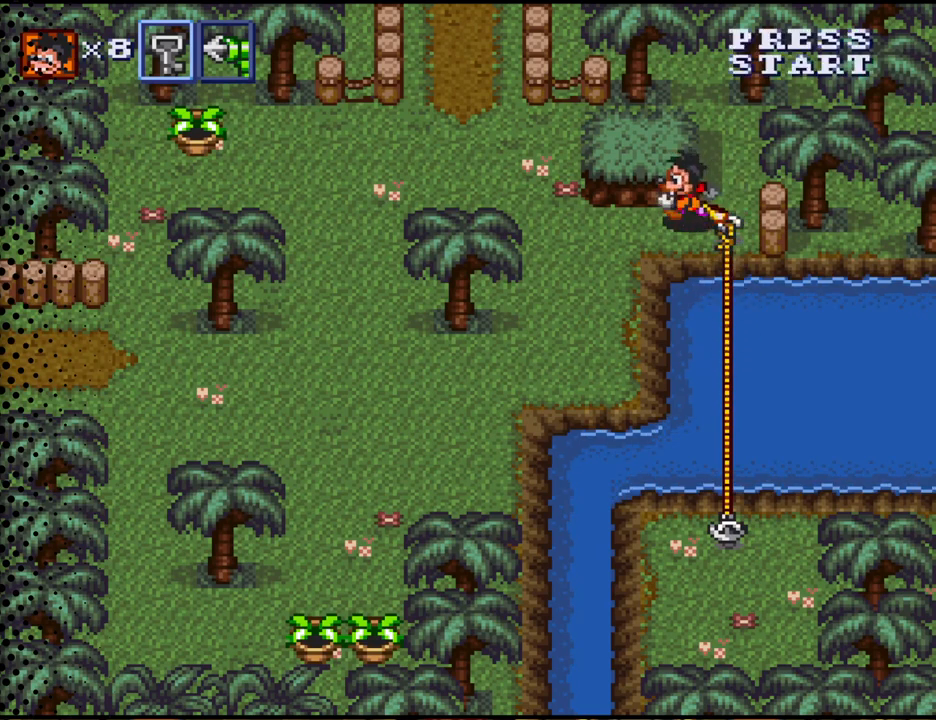
{"buttons": ["DPAD_DOWN", "DPAD_LEFT"], "events": [[167, "DPAD_DOWN", "down"]]}
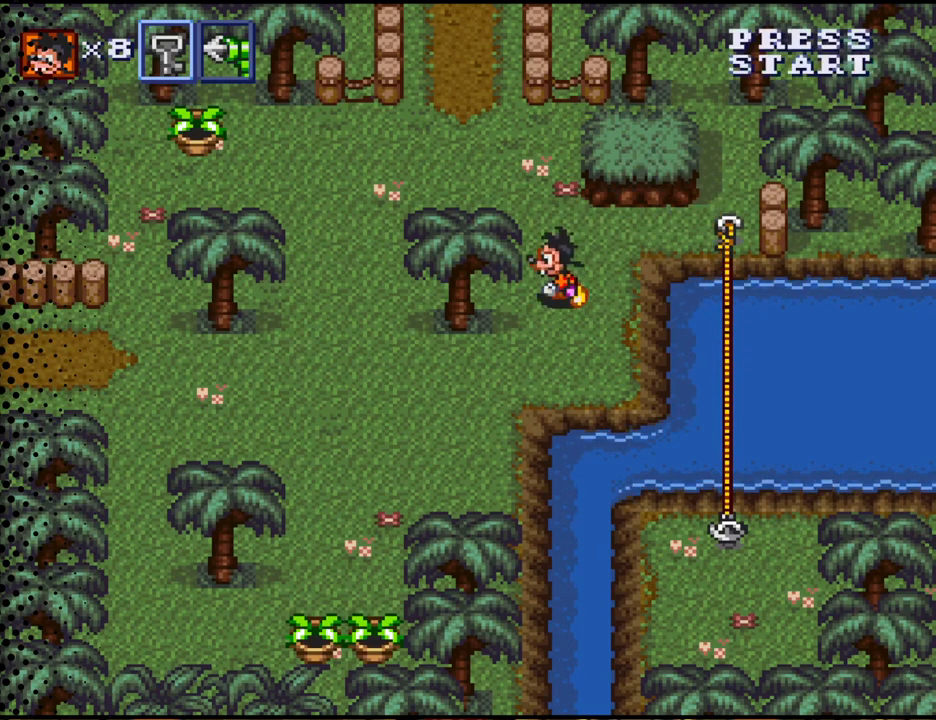
{"buttons": ["DPAD_DOWN", "DPAD_LEFT"], "events": []}
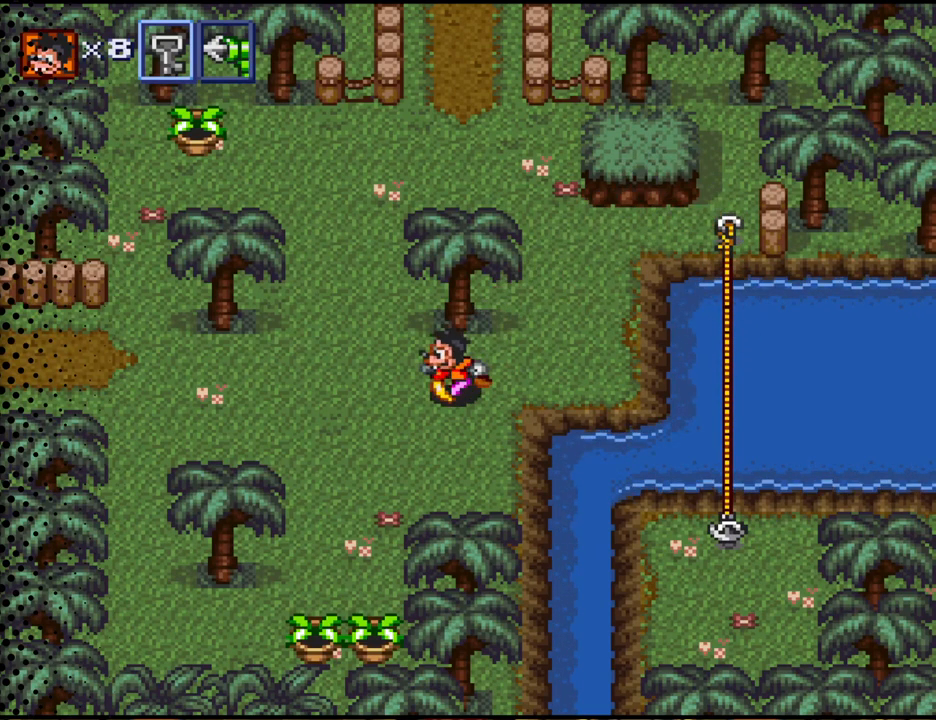
{"buttons": ["DPAD_DOWN", "DPAD_LEFT"], "events": [[200, "DPAD_LEFT", "up"], [500, "DPAD_LEFT", "down"]]}
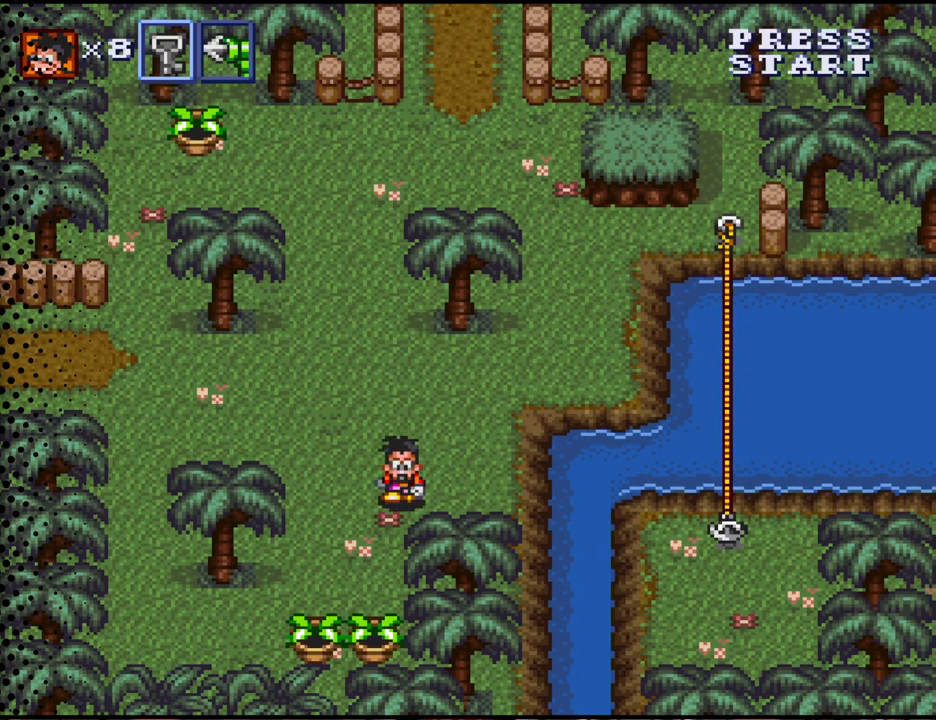
{"buttons": ["B", "DPAD_DOWN"], "events": [[133, "DPAD_LEFT", "up"], [467, "B", "down"]]}
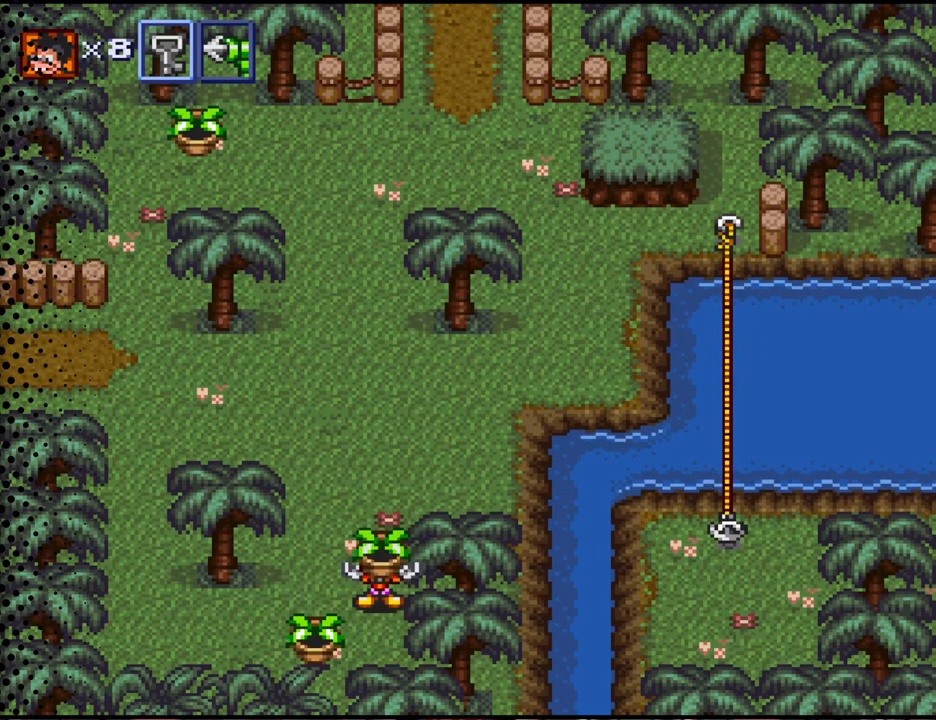
{"buttons": ["DPAD_LEFT"], "events": [[133, "B", "up"], [333, "B", "down"], [433, "B", "up"], [500, "DPAD_DOWN", "up"], [500, "DPAD_LEFT", "down"]]}
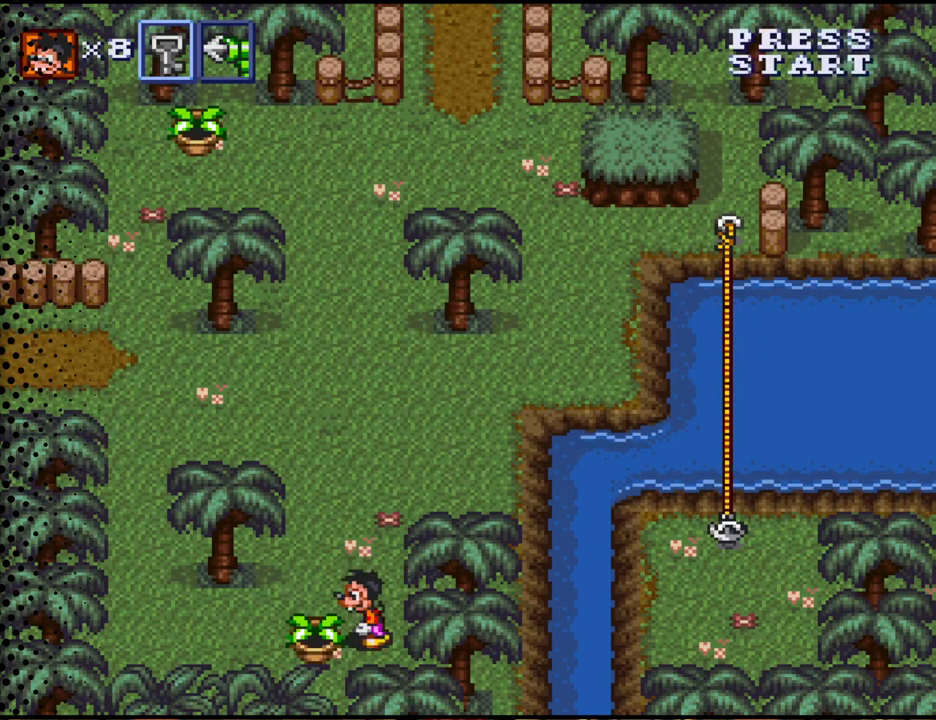
{"buttons": ["B"], "events": [[167, "B", "down"], [267, "DPAD_LEFT", "up"], [300, "B", "up"], [400, "B", "down"]]}
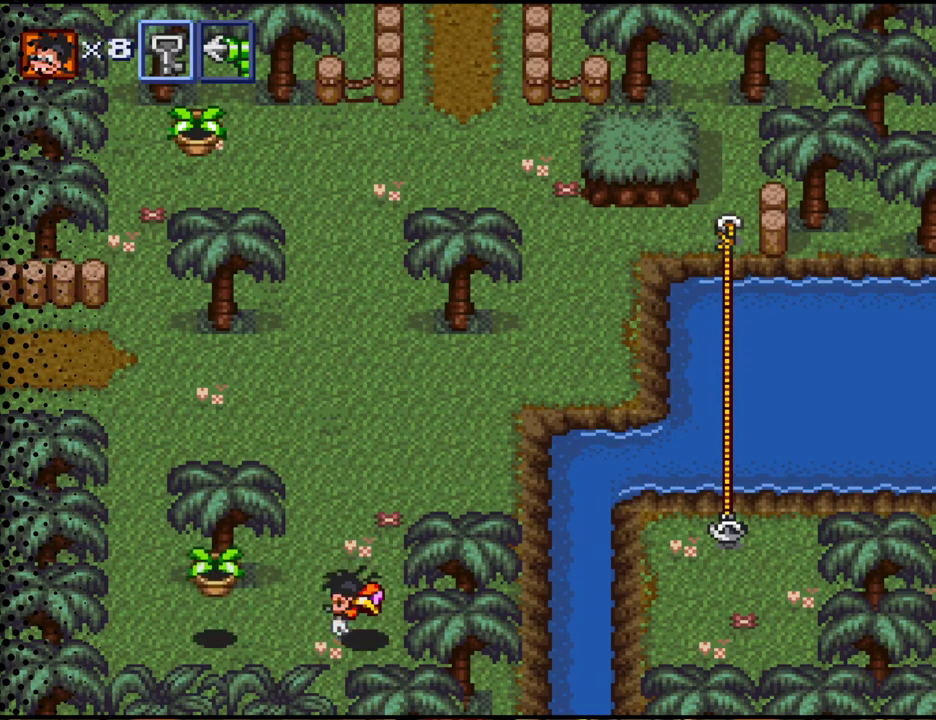
{"buttons": ["DPAD_UP"], "events": [[33, "DPAD_UP", "down"], [67, "B", "up"]]}
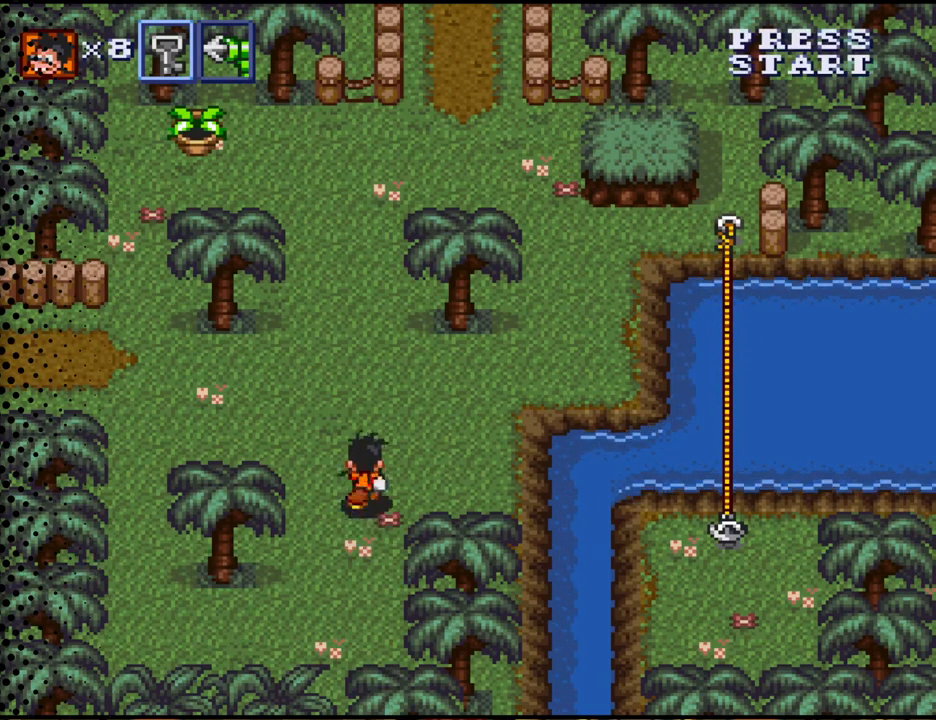
{"buttons": ["DPAD_UP"], "events": [[133, "DPAD_LEFT", "down"], [300, "DPAD_LEFT", "up"]]}